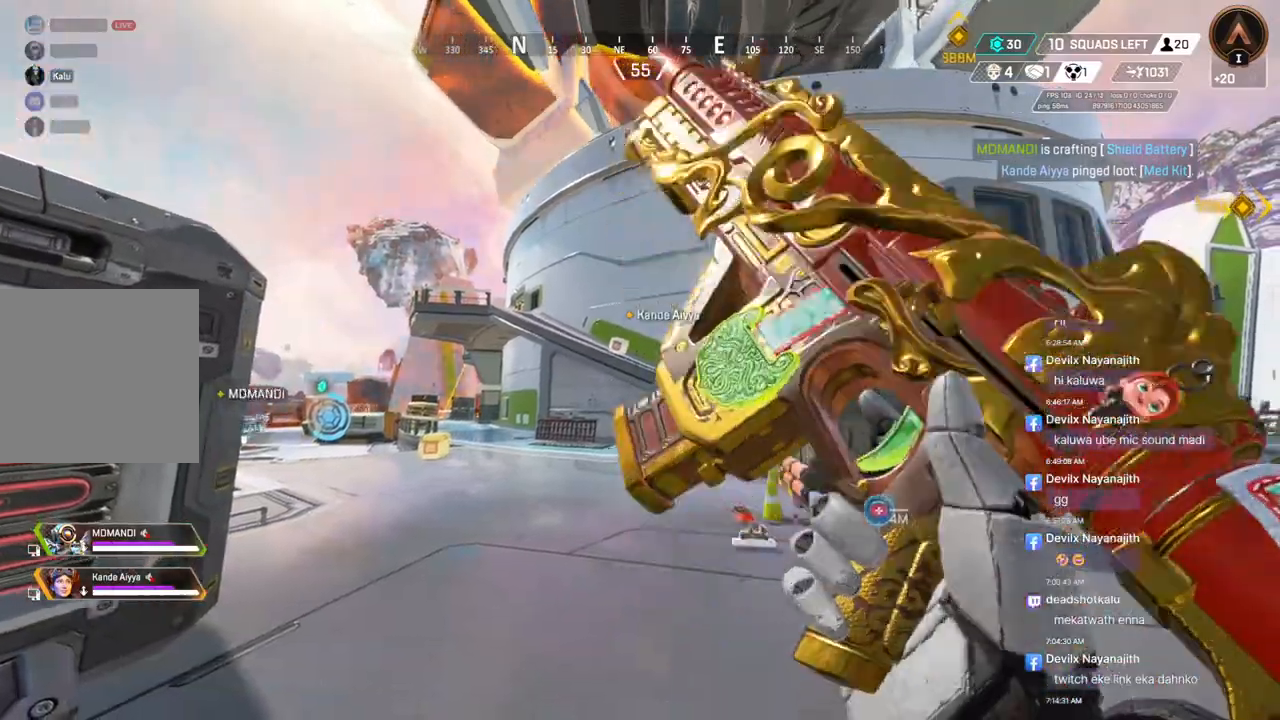
Gameplay with a controller (Xbox layout); each line is a JSON object with the inputs held at the frame after it. "events" lists button and stick changes between this image and that frame as [ms after this image, input, new state], when the widget could be followed in between. Not read: HOME.
{"buttons": [], "left_stick": "center", "right_stick": "center", "events": []}
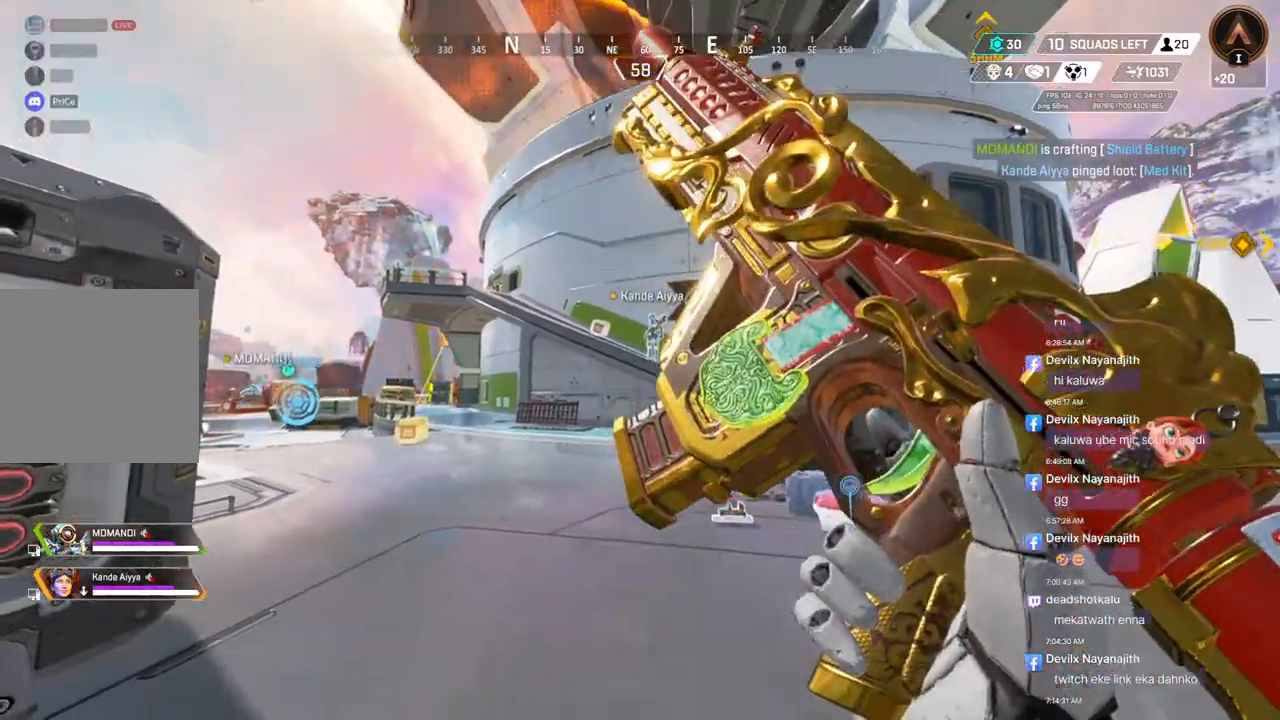
{"buttons": [], "left_stick": "up", "right_stick": "center", "events": [[100, "right_stick", "right"], [167, "left_stick", "up"], [233, "right_stick", "center"]]}
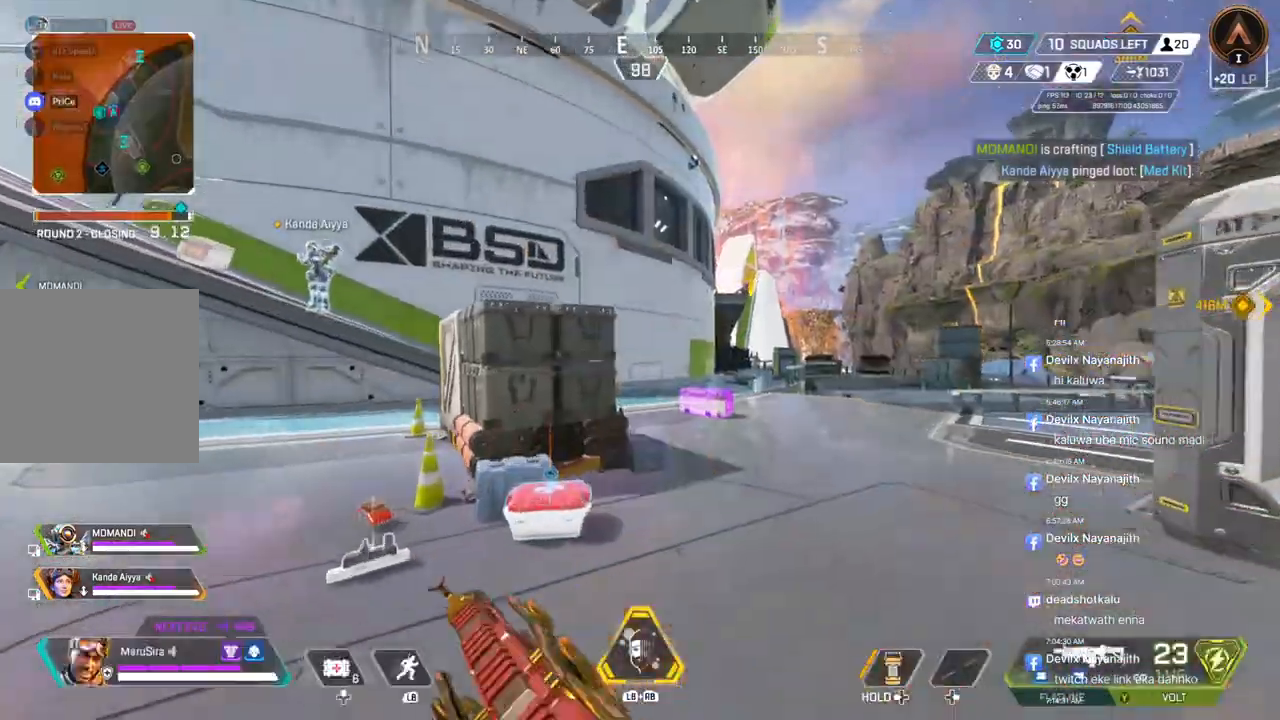
{"buttons": [], "left_stick": "center", "right_stick": "up-left", "events": [[167, "left_stick", "center"], [200, "right_stick", "left"], [300, "right_stick", "down"], [400, "right_stick", "up-left"]]}
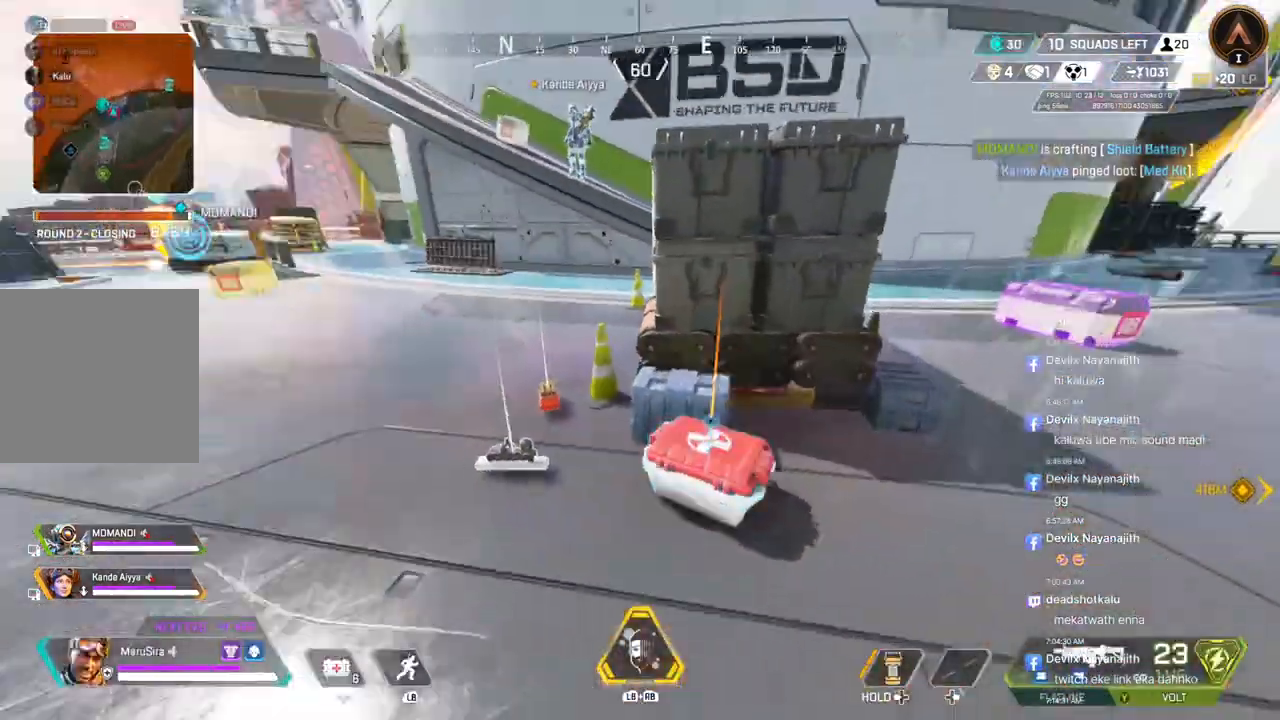
{"buttons": [], "left_stick": "center", "right_stick": "center", "events": [[67, "left_stick", "down"], [100, "right_stick", "center"], [267, "left_stick", "center"]]}
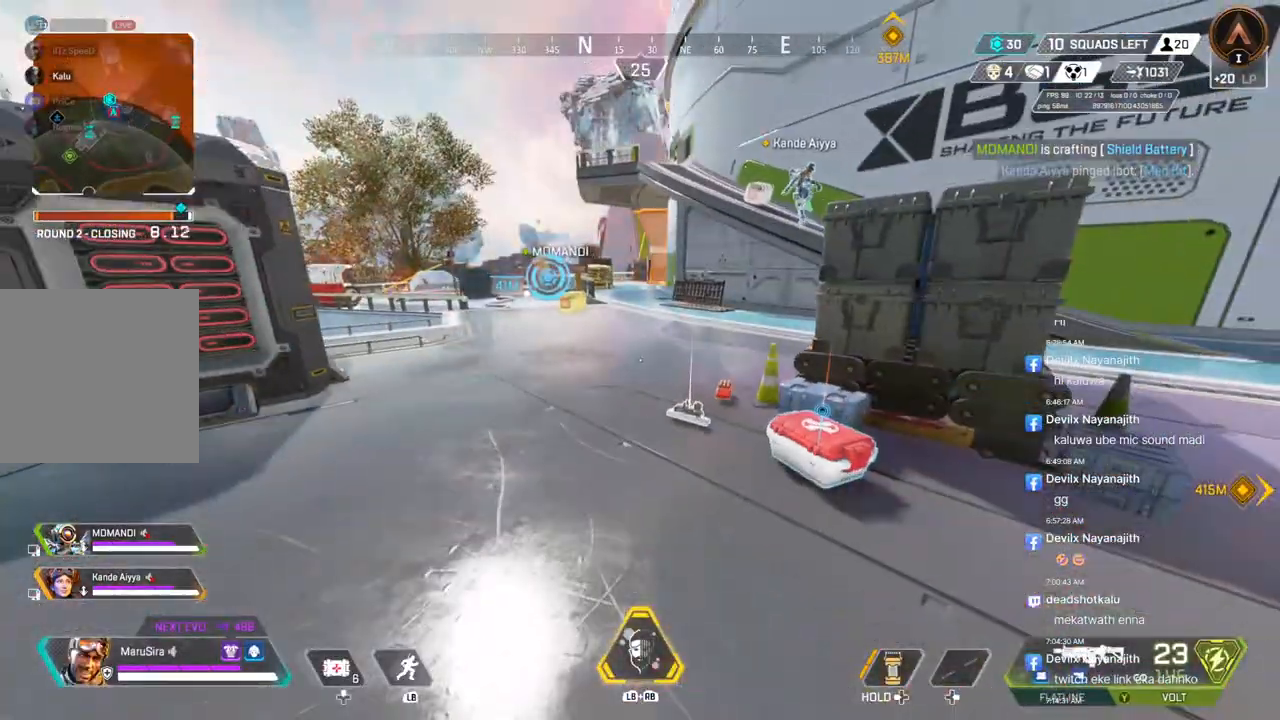
{"buttons": [], "left_stick": "center", "right_stick": "center", "events": []}
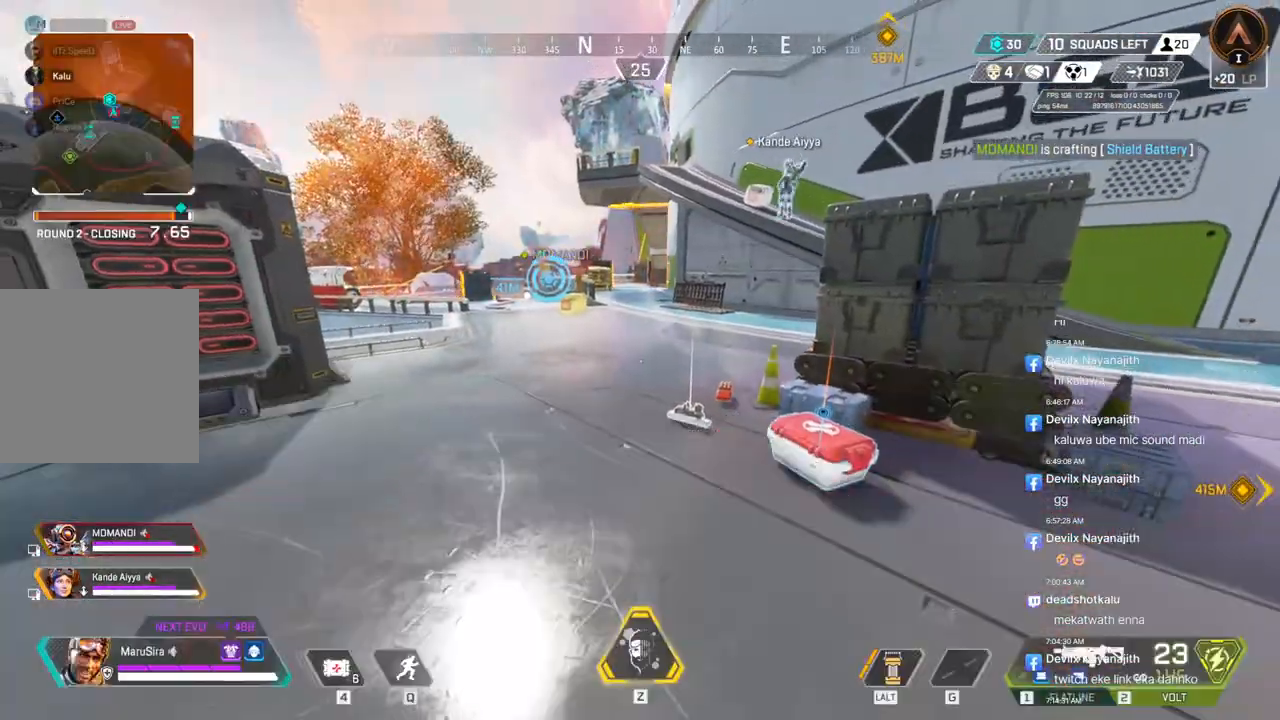
{"buttons": [], "left_stick": "center", "right_stick": "center", "events": []}
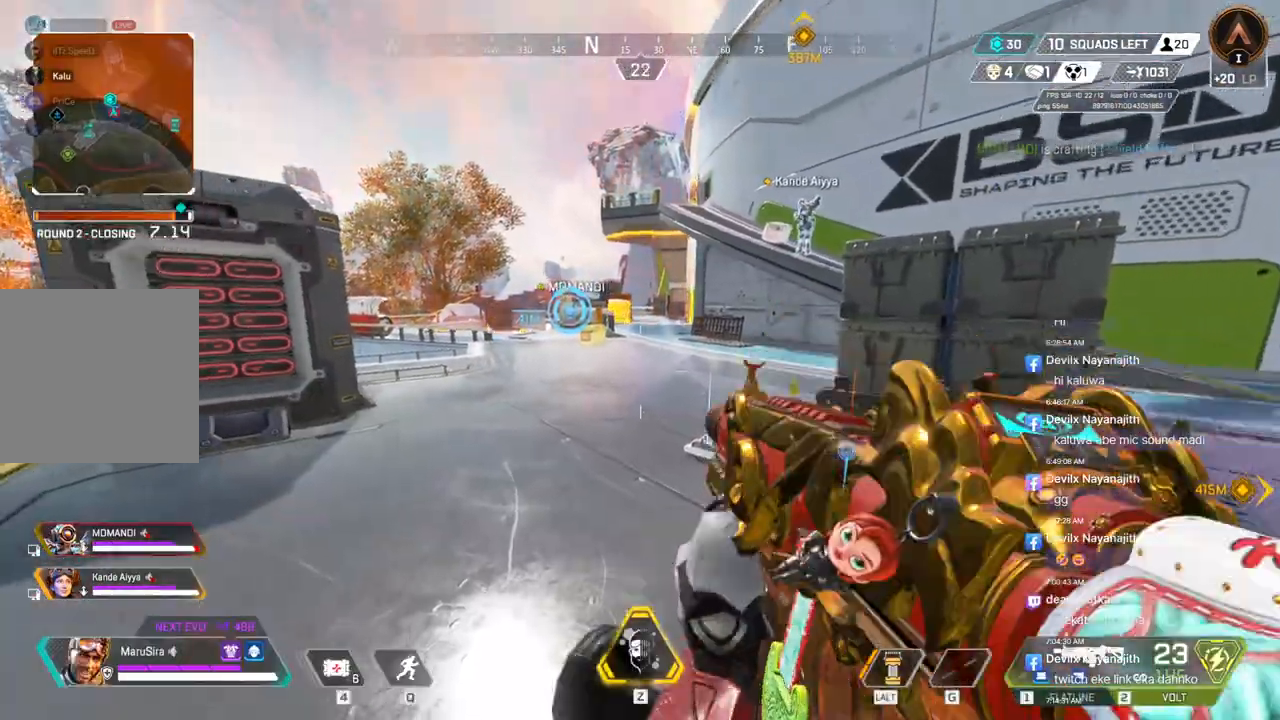
{"buttons": [], "left_stick": "center", "right_stick": "center", "events": []}
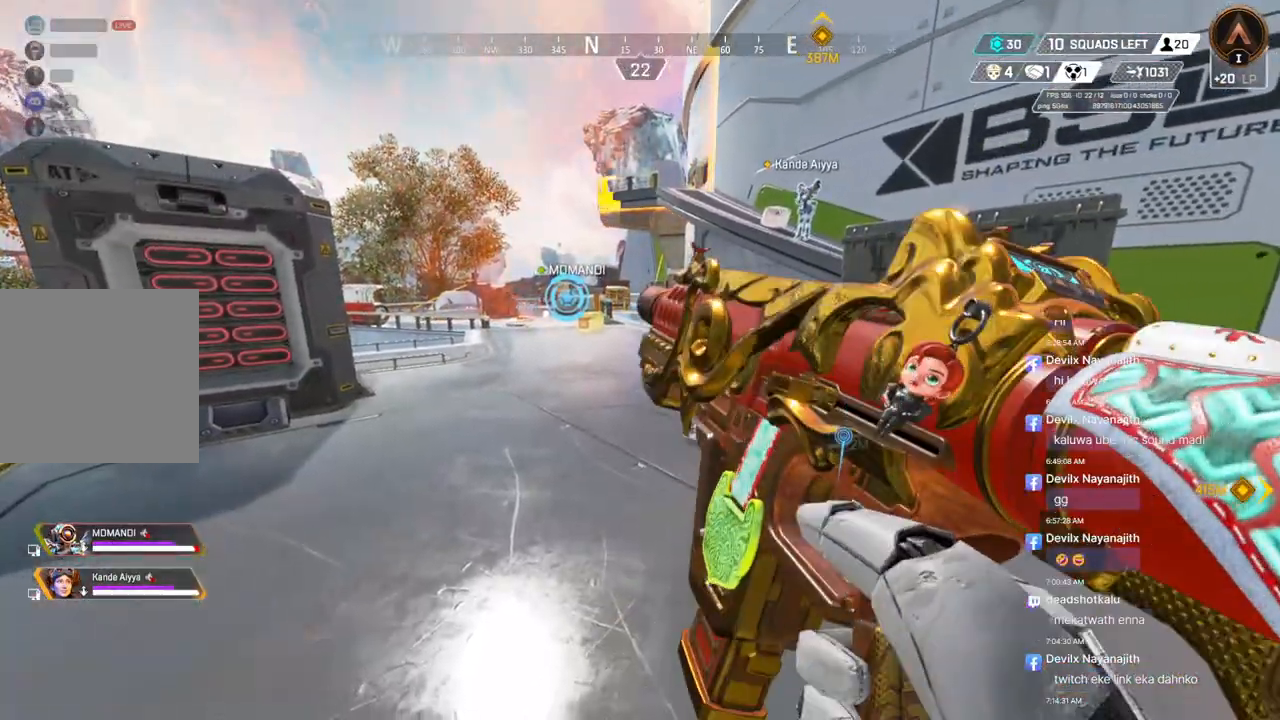
{"buttons": [], "left_stick": "center", "right_stick": "center", "events": []}
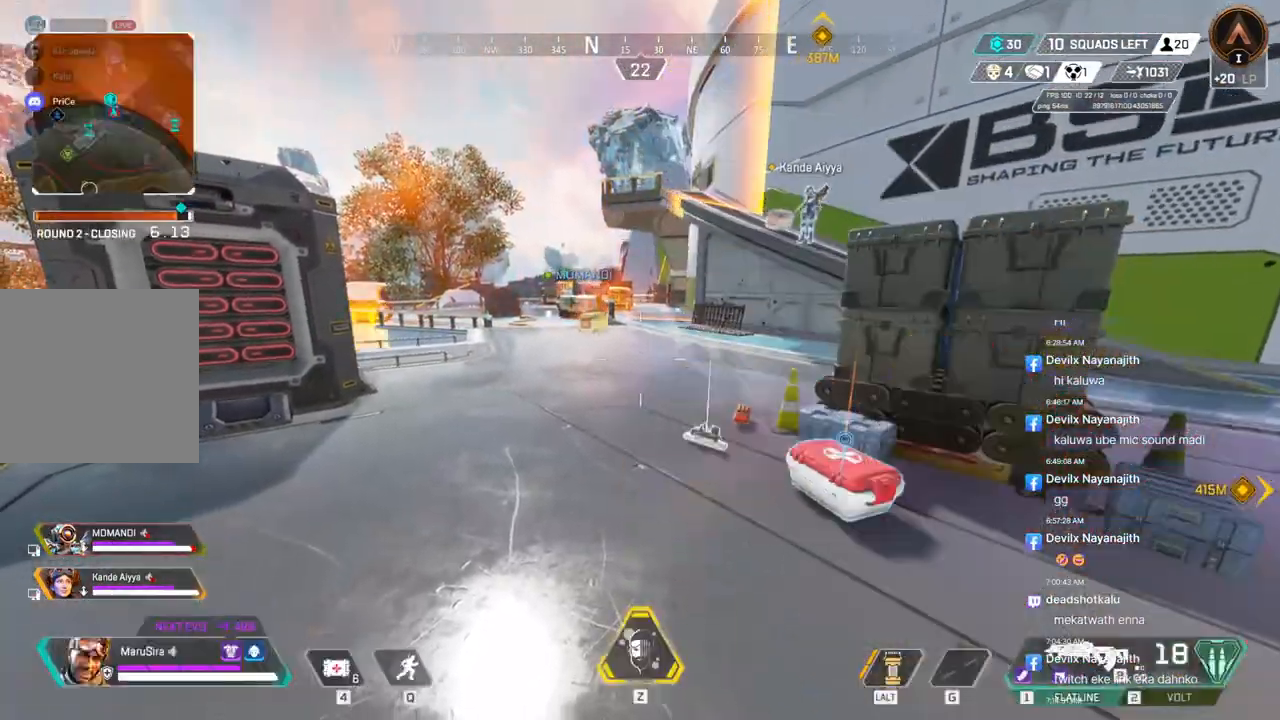
{"buttons": [], "left_stick": "center", "right_stick": "center", "events": [[33, "left_stick", "up"], [267, "left_stick", "center"]]}
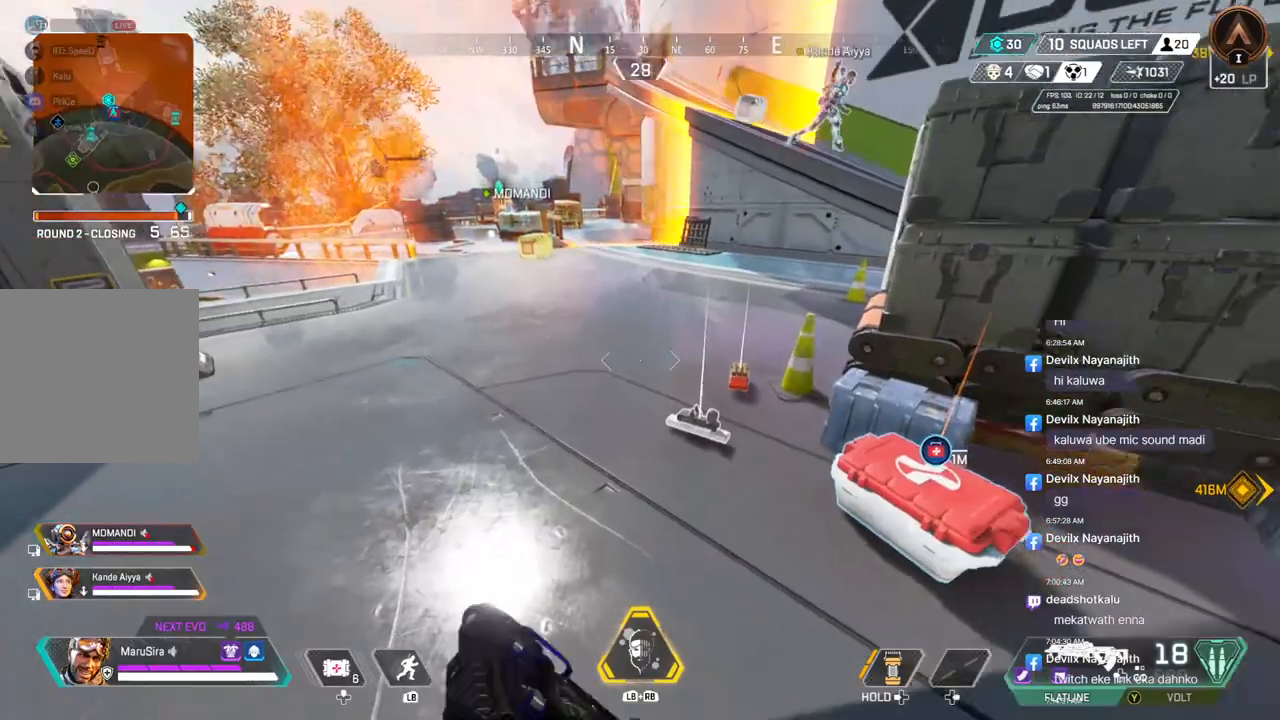
{"buttons": [], "left_stick": "up", "right_stick": "up-left", "events": [[100, "X", "down"], [233, "X", "up"], [333, "left_stick", "up"], [500, "right_stick", "up-left"]]}
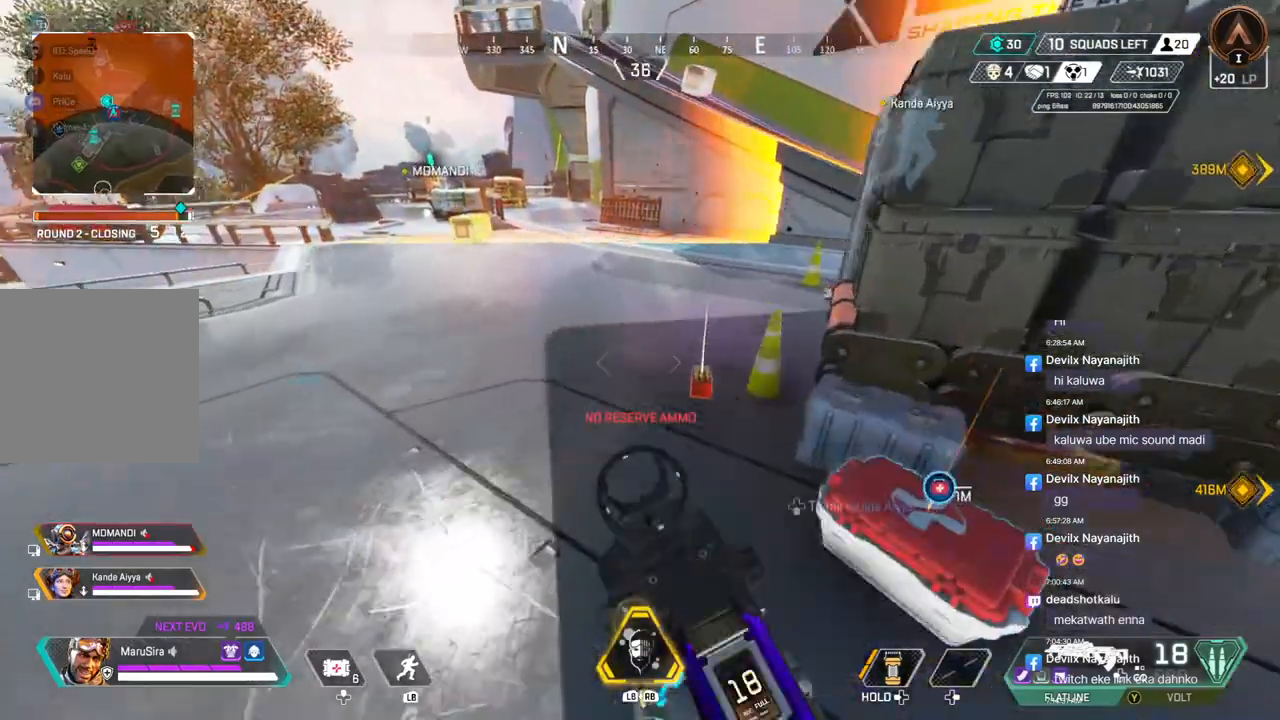
{"buttons": [], "left_stick": "up", "right_stick": "center", "events": [[133, "right_stick", "center"]]}
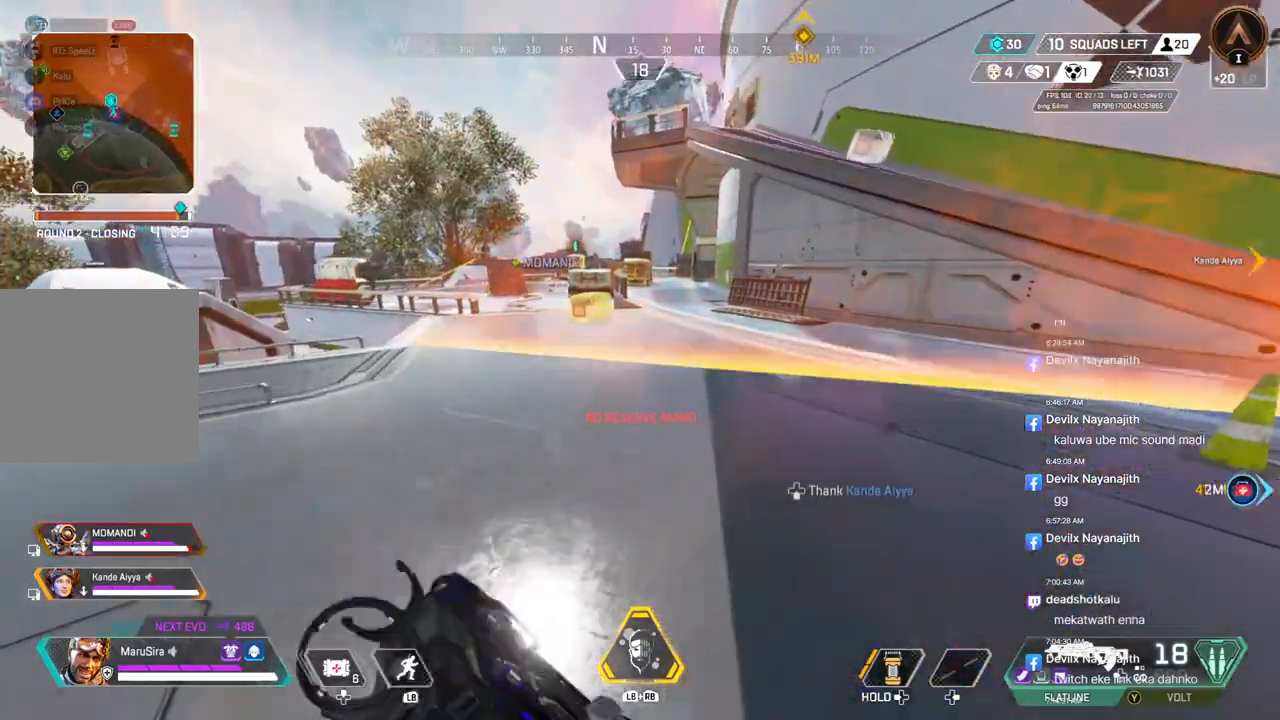
{"buttons": [], "left_stick": "up", "right_stick": "center", "events": []}
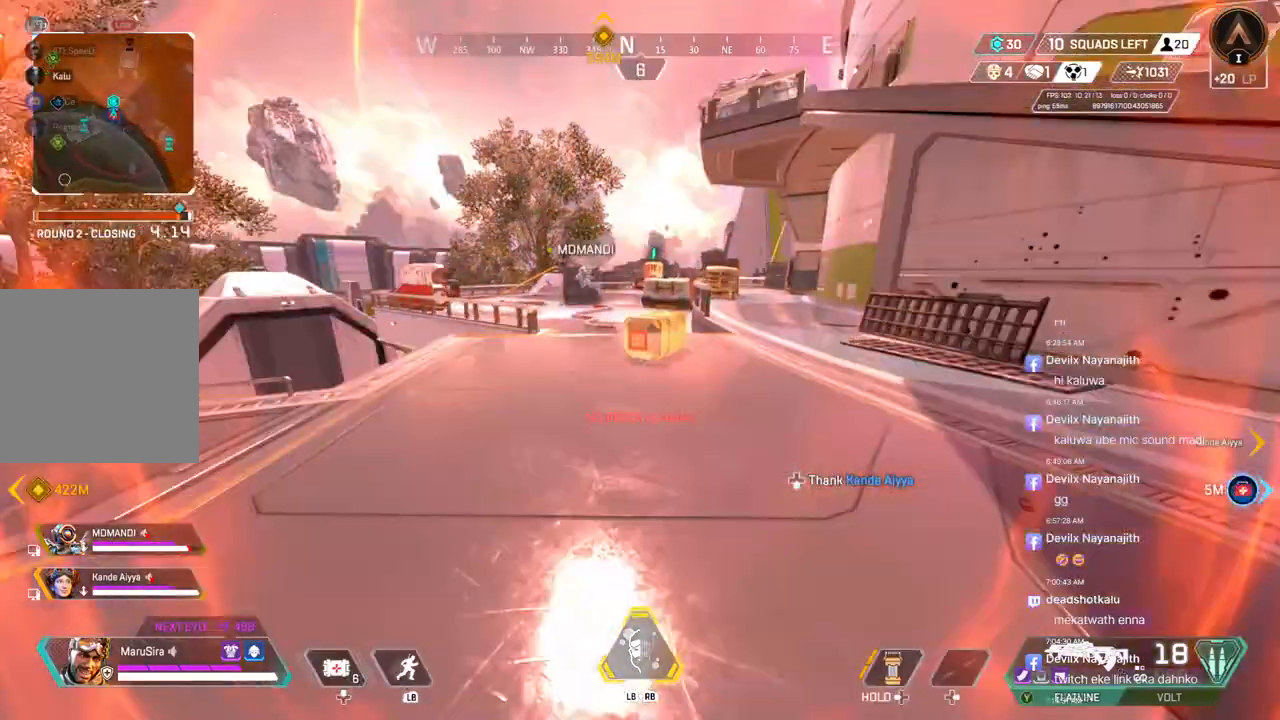
{"buttons": ["X"], "left_stick": "center", "right_stick": "center", "events": [[33, "B", "down"], [167, "X", "down"], [267, "B", "up"], [300, "left_stick", "center"]]}
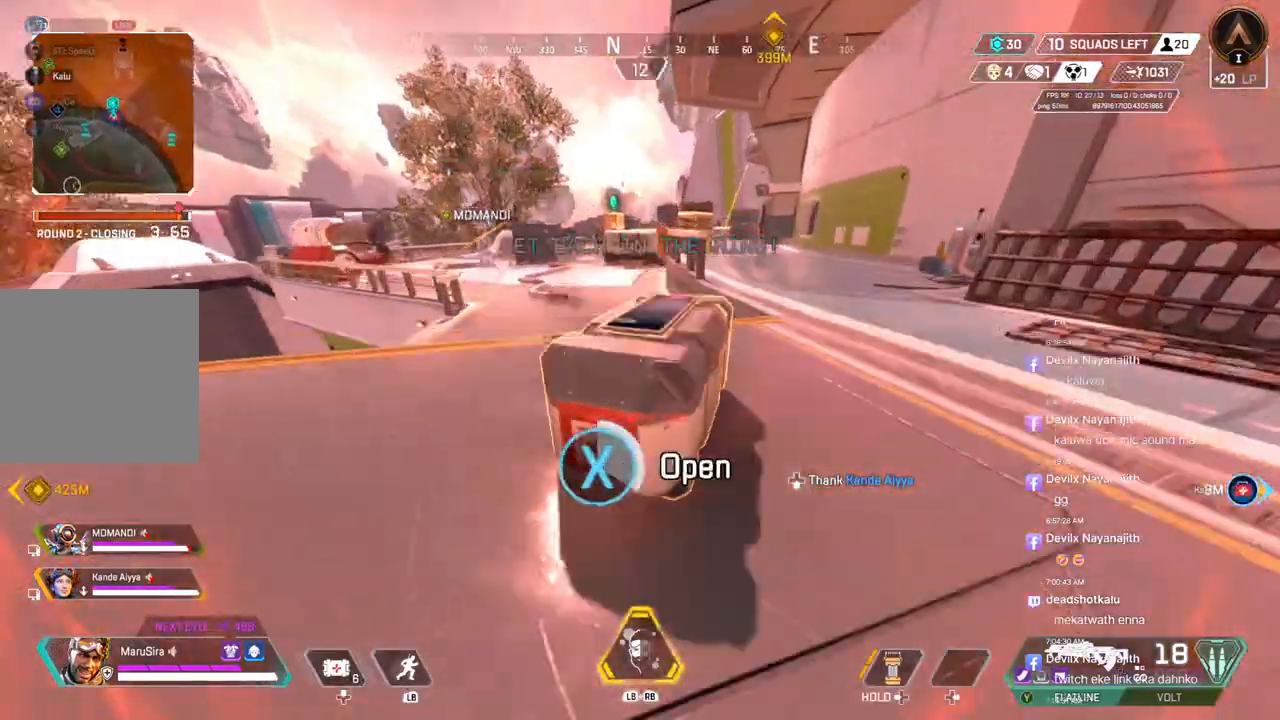
{"buttons": [], "left_stick": "center", "right_stick": "center", "events": [[167, "X", "up"]]}
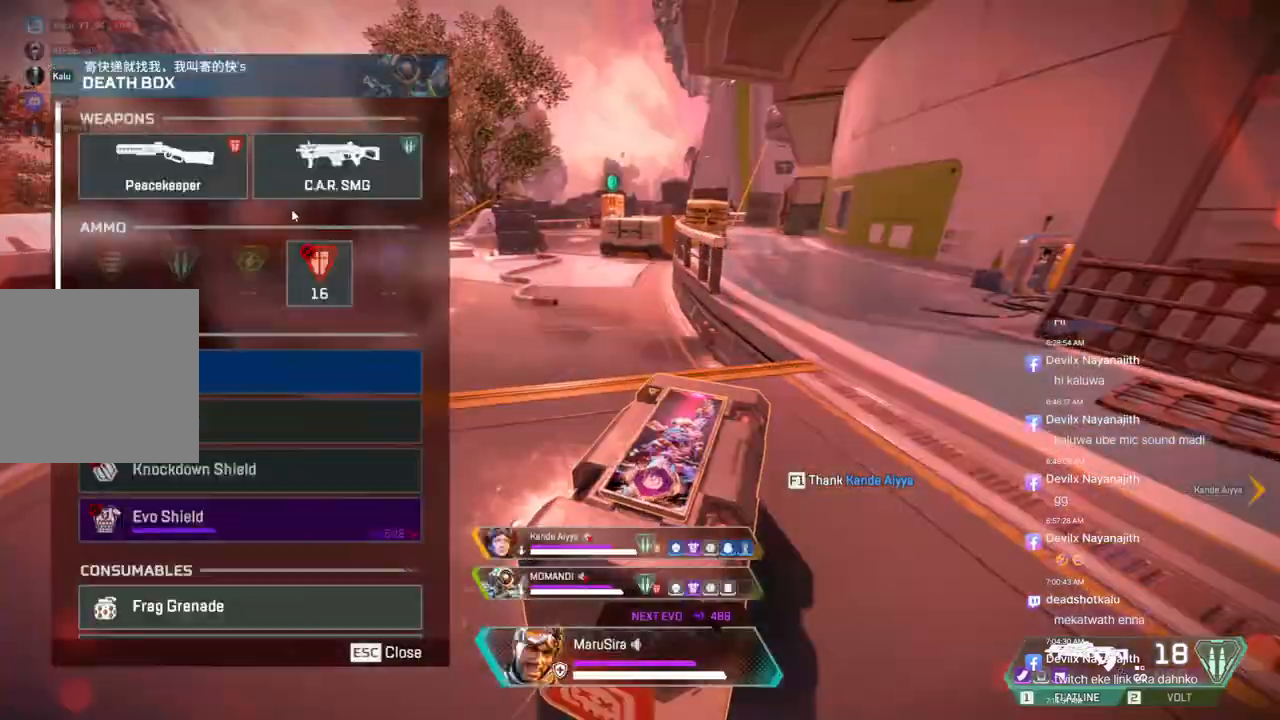
{"buttons": [], "left_stick": "center", "right_stick": "up-right", "events": [[333, "right_stick", "up-right"]]}
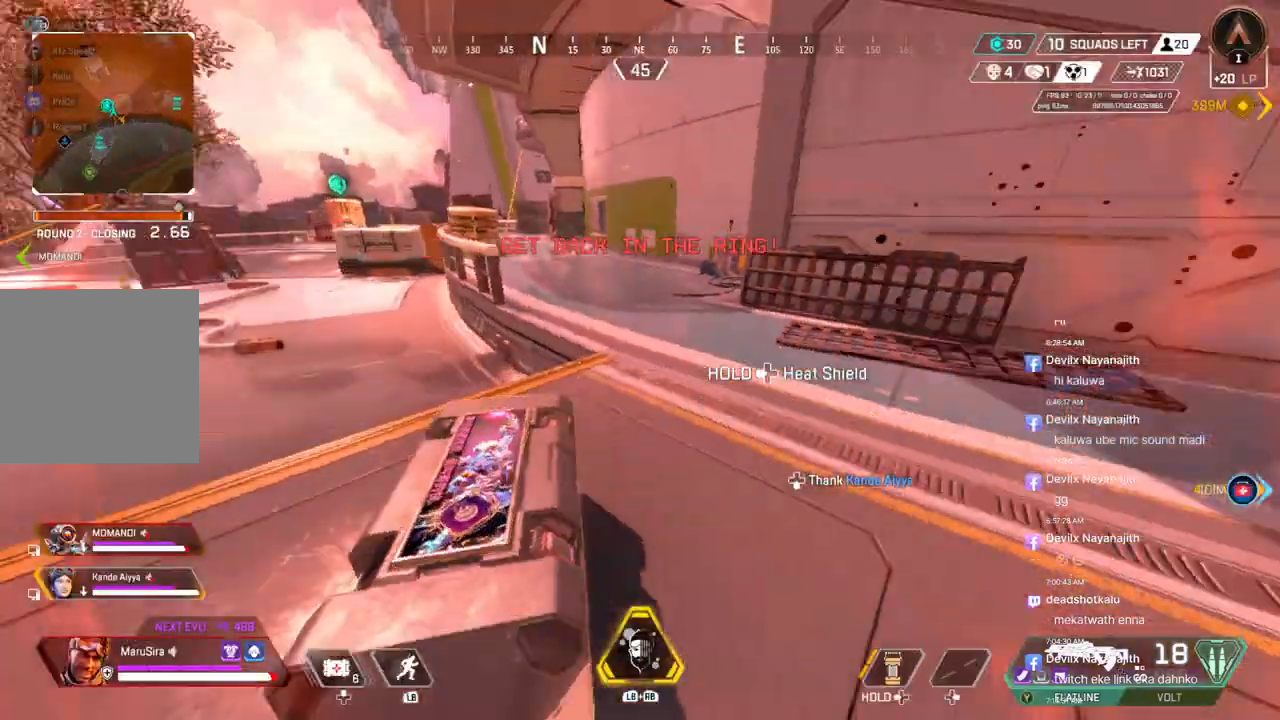
{"buttons": [], "left_stick": "center", "right_stick": "center", "events": [[67, "right_stick", "center"]]}
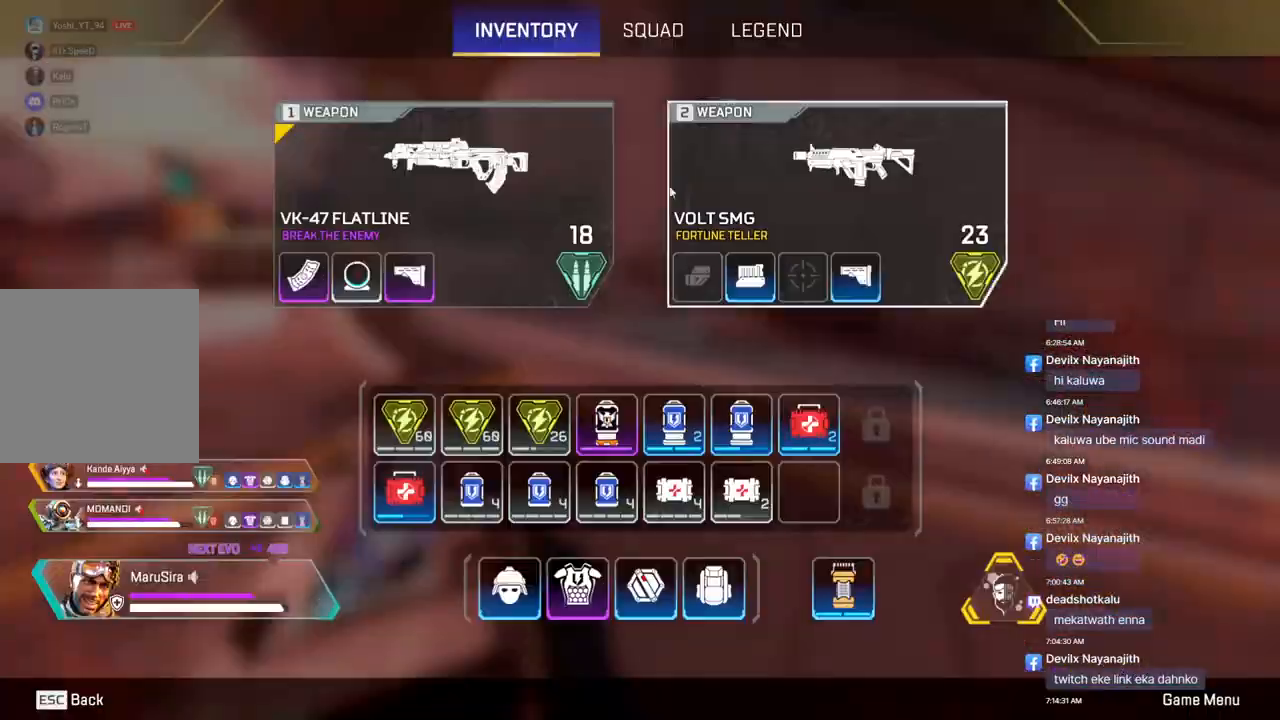
{"buttons": [], "left_stick": "center", "right_stick": "right", "events": [[467, "right_stick", "right"]]}
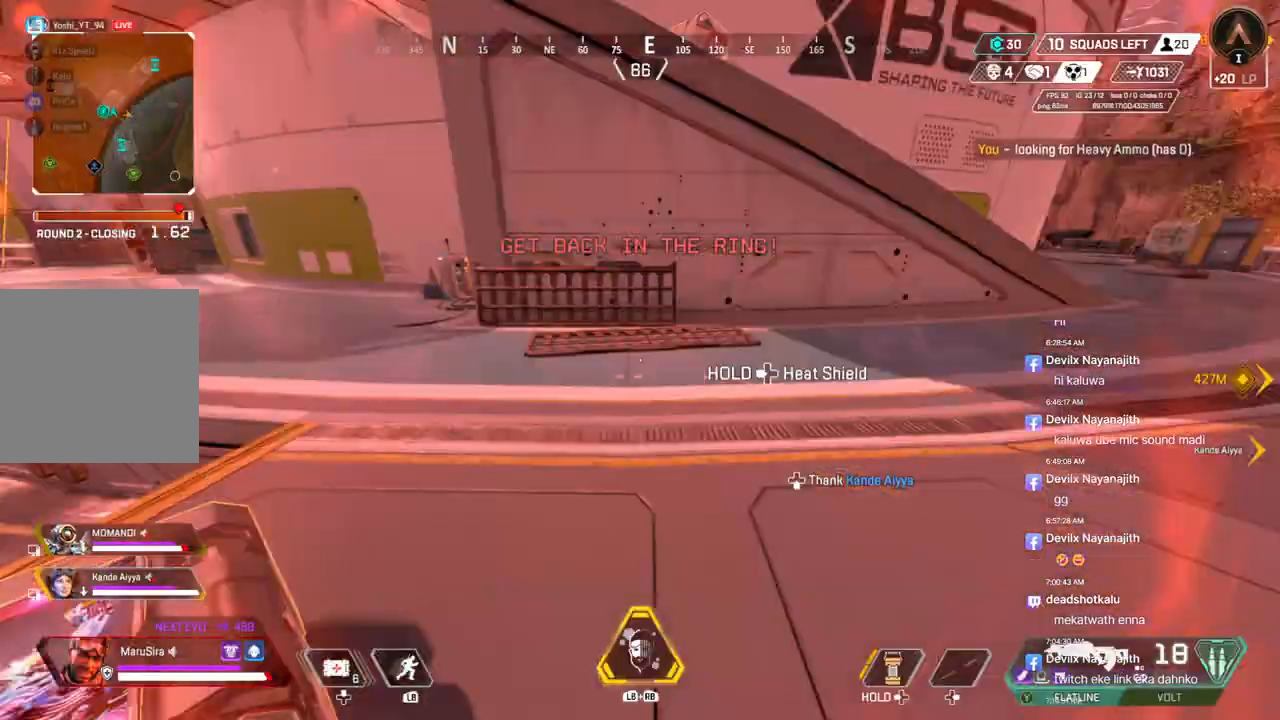
{"buttons": [], "left_stick": "up", "right_stick": "center", "events": [[167, "left_stick", "up"], [167, "right_stick", "center"], [367, "right_stick", "up-right"], [433, "right_stick", "center"]]}
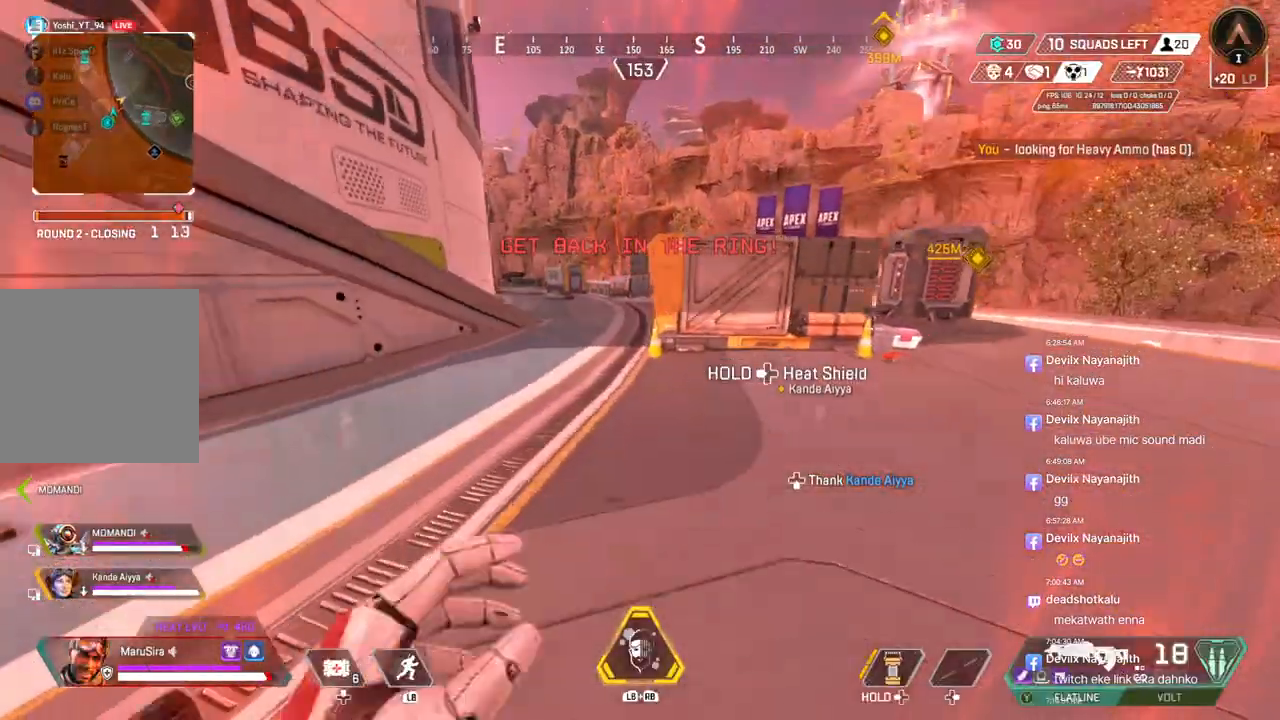
{"buttons": ["B"], "left_stick": "up", "right_stick": "center", "events": [[233, "B", "down"]]}
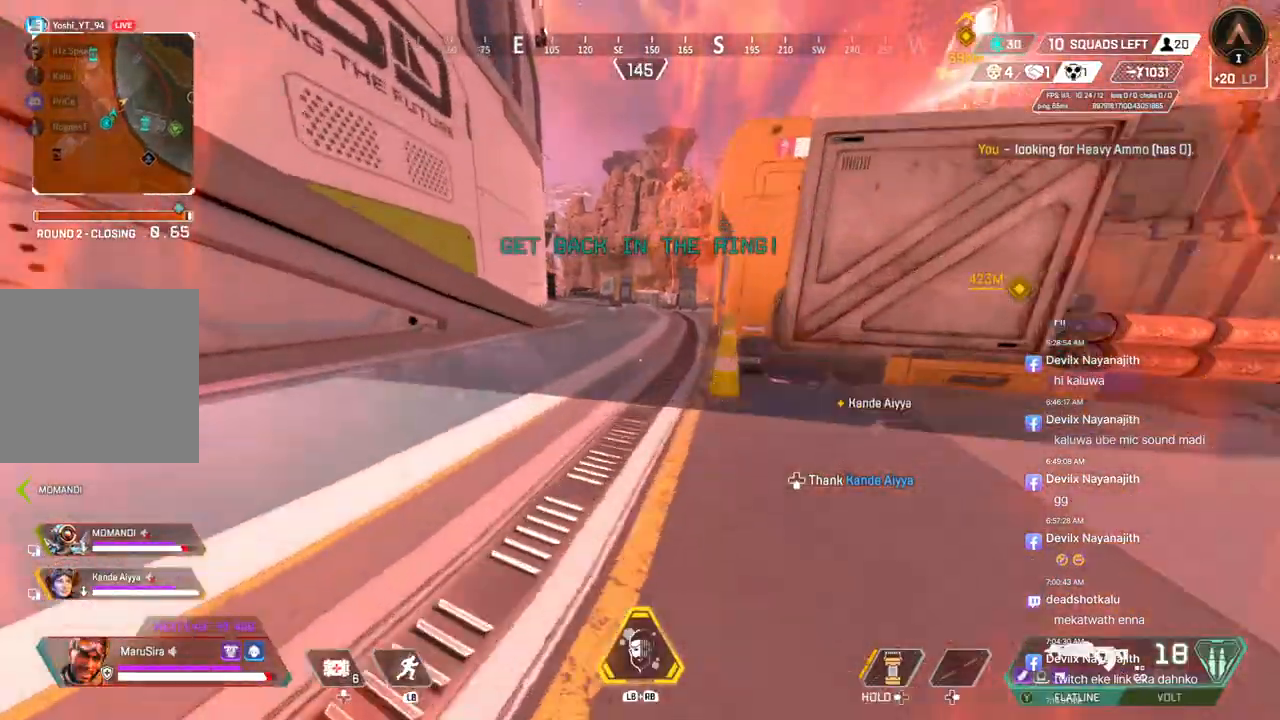
{"buttons": [], "left_stick": "up", "right_stick": "right", "events": [[67, "A", "down"], [167, "B", "up"], [200, "A", "up"], [500, "right_stick", "right"]]}
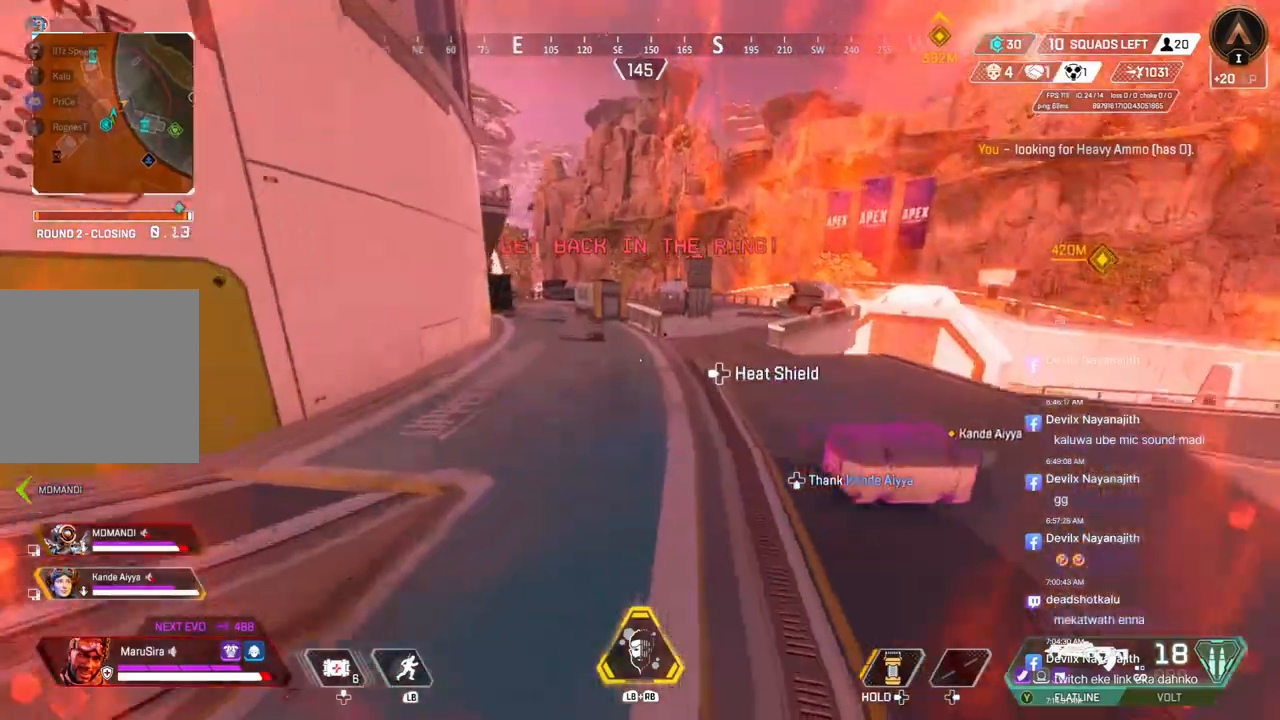
{"buttons": [], "left_stick": "up", "right_stick": "center", "events": [[100, "right_stick", "center"], [200, "right_stick", "right"], [300, "right_stick", "center"]]}
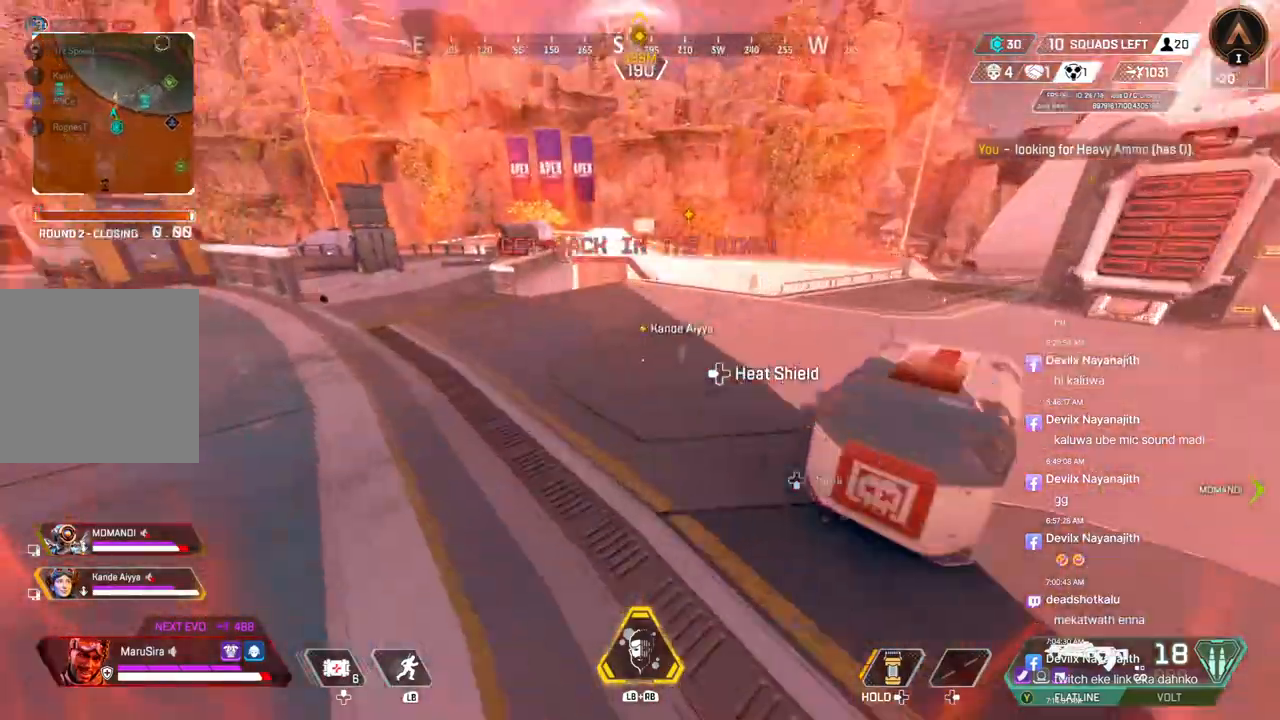
{"buttons": [], "left_stick": "up", "right_stick": "center", "events": [[300, "right_stick", "up-left"], [467, "right_stick", "center"]]}
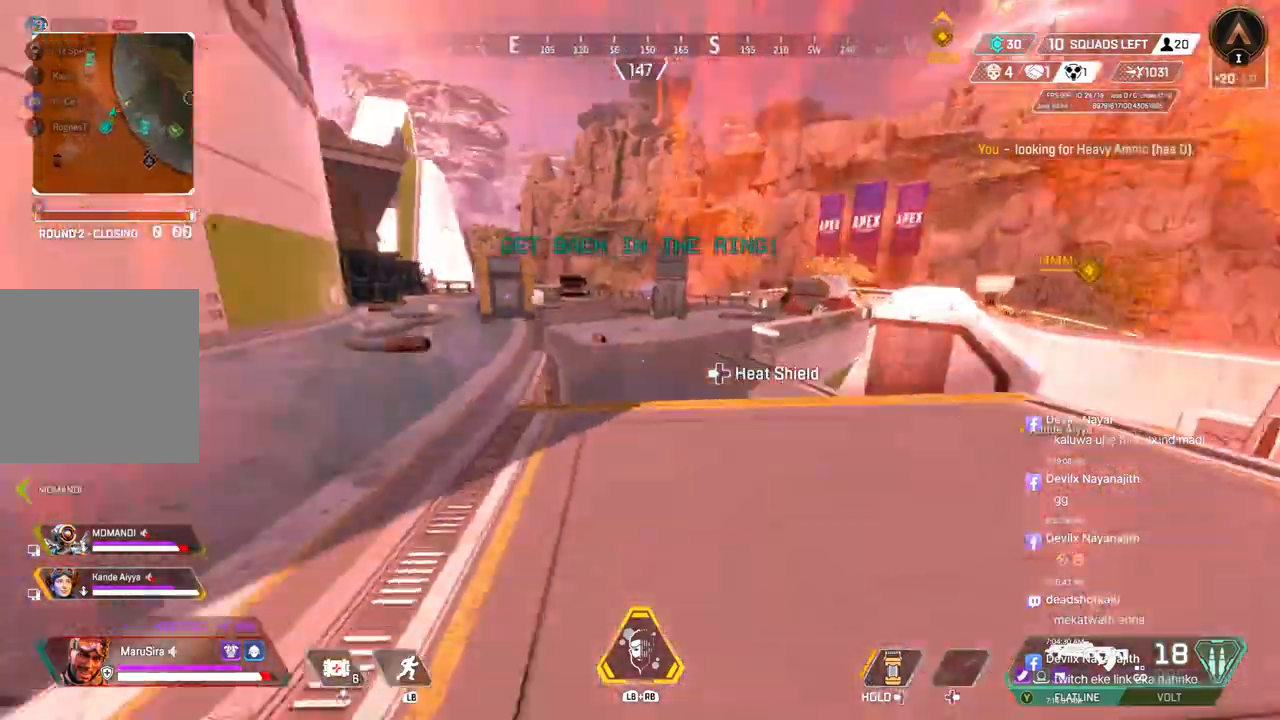
{"buttons": [], "left_stick": "left", "right_stick": "left", "events": [[33, "right_stick", "left"], [67, "left_stick", "center"], [267, "left_stick", "left"], [267, "right_stick", "center"], [467, "right_stick", "left"]]}
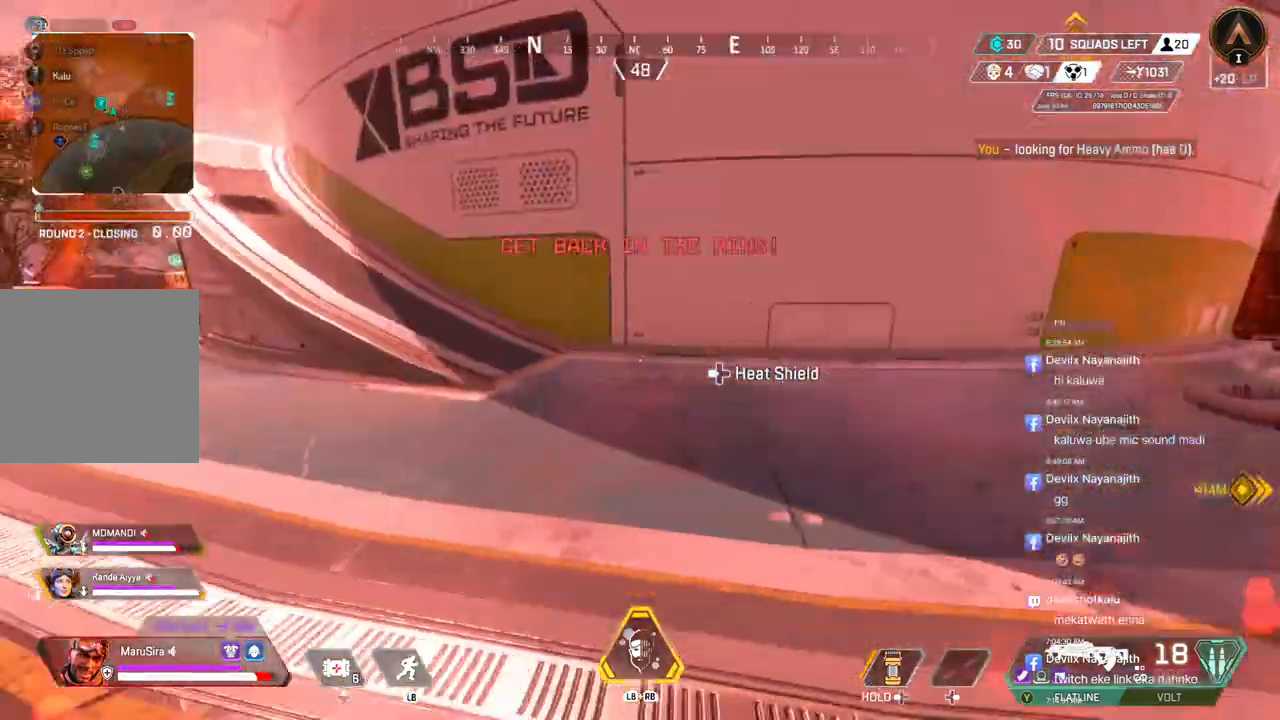
{"buttons": [], "left_stick": "up", "right_stick": "center", "events": [[133, "right_stick", "center"], [167, "left_stick", "up"]]}
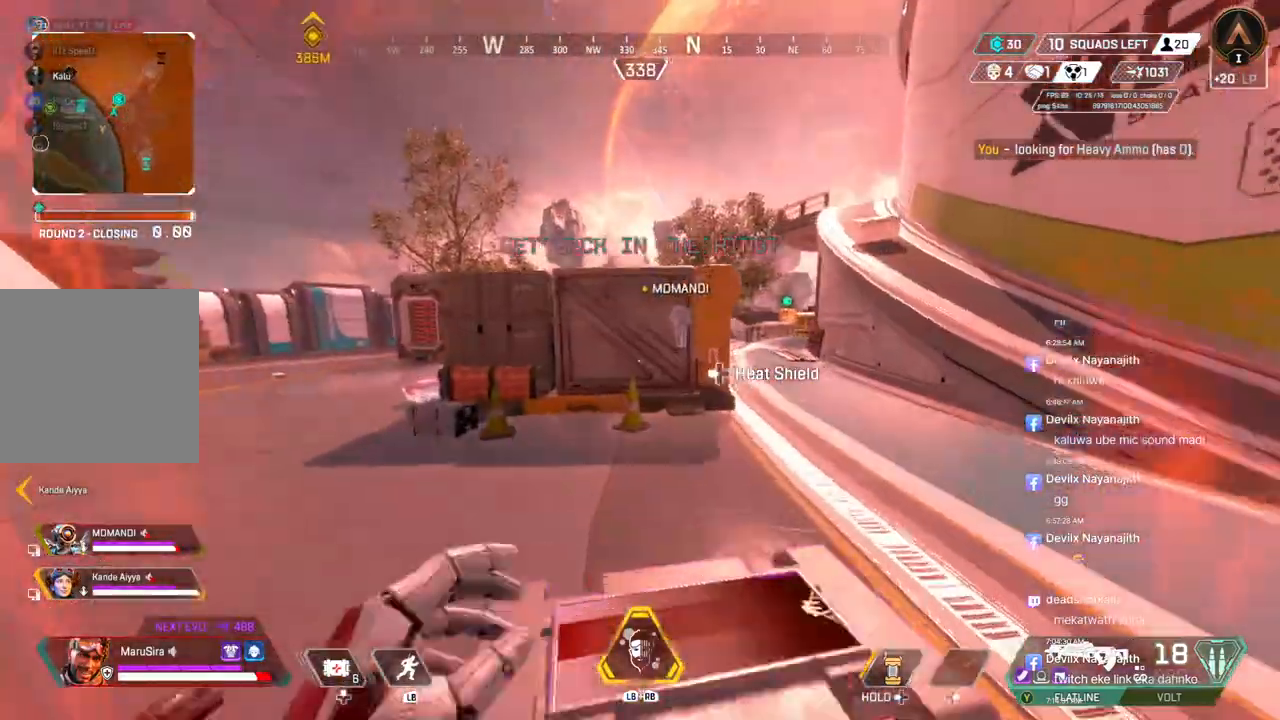
{"buttons": [], "left_stick": "up", "right_stick": "center", "events": []}
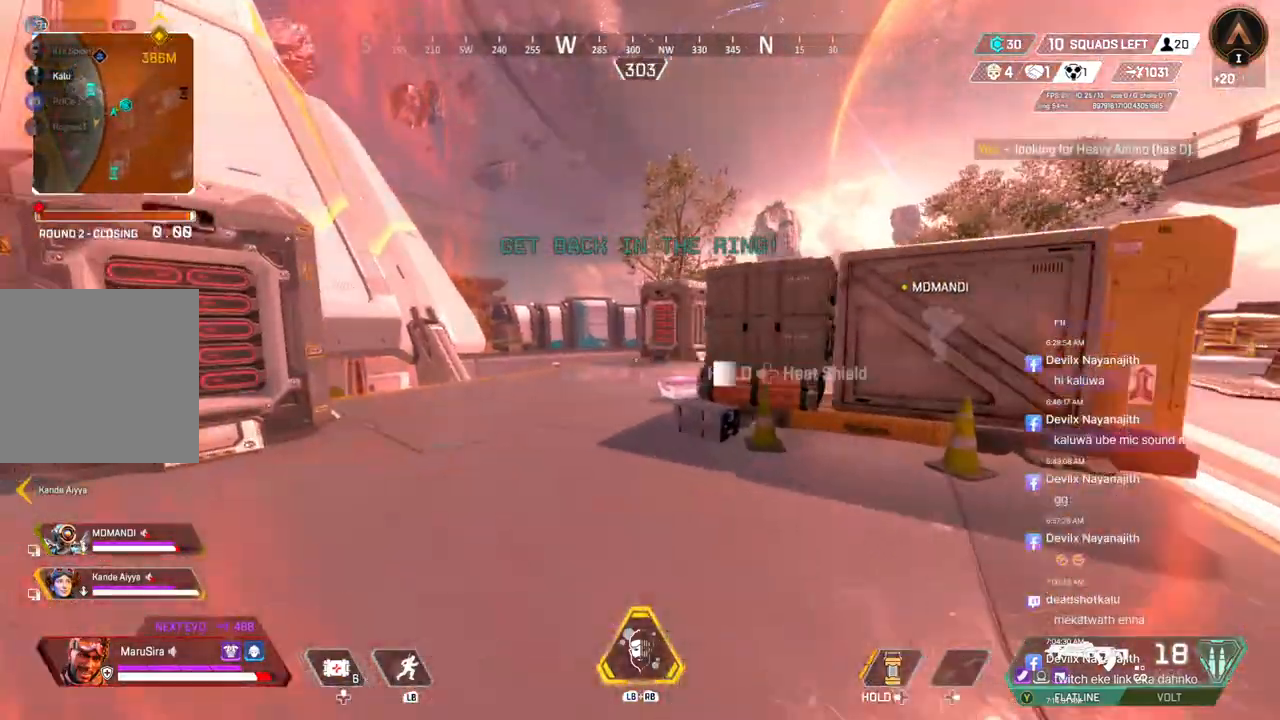
{"buttons": ["B"], "left_stick": "up", "right_stick": "center", "events": [[233, "B", "down"]]}
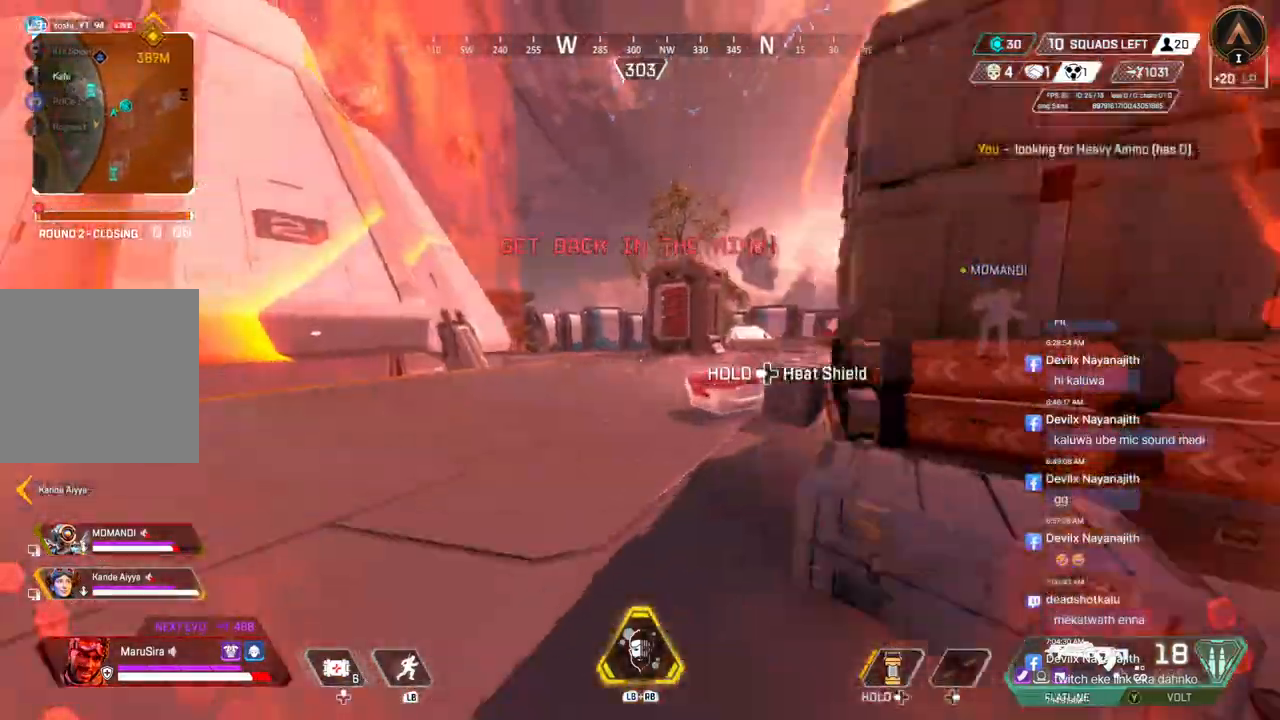
{"buttons": [], "left_stick": "up", "right_stick": "center", "events": [[33, "A", "down"], [167, "A", "up"], [167, "B", "up"], [200, "right_stick", "right"], [467, "right_stick", "center"]]}
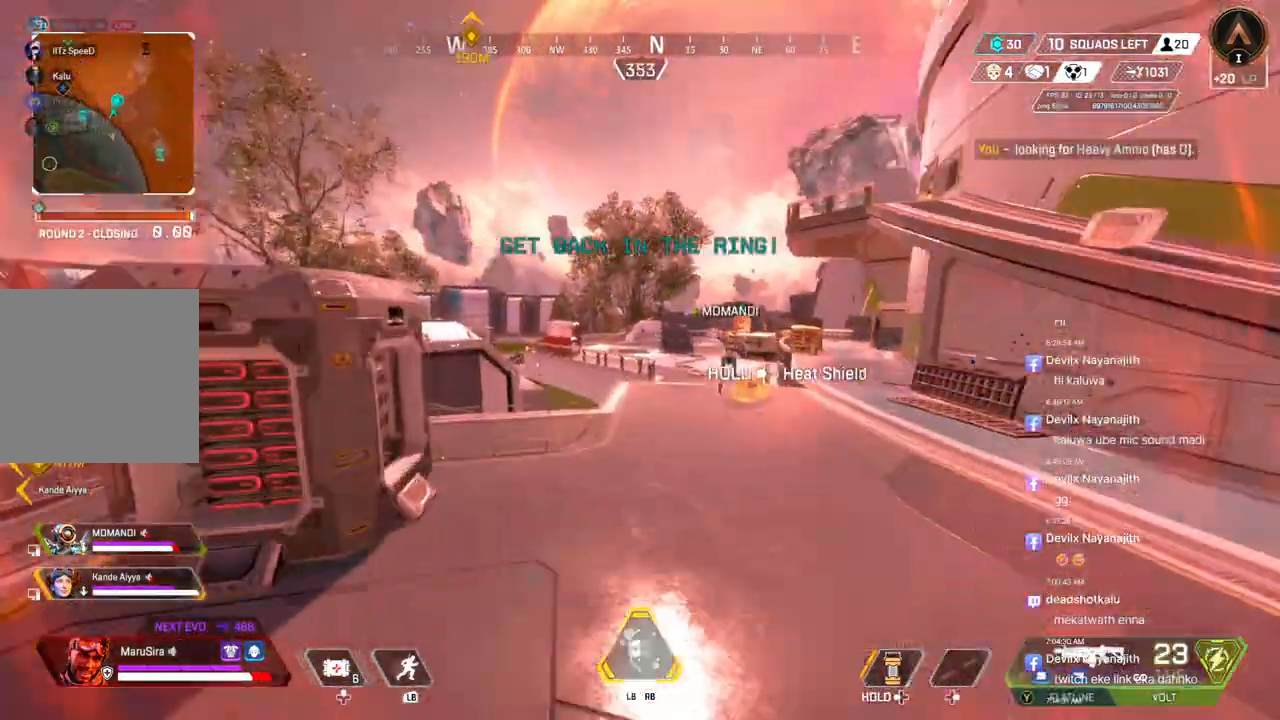
{"buttons": [], "left_stick": "up", "right_stick": "center", "events": []}
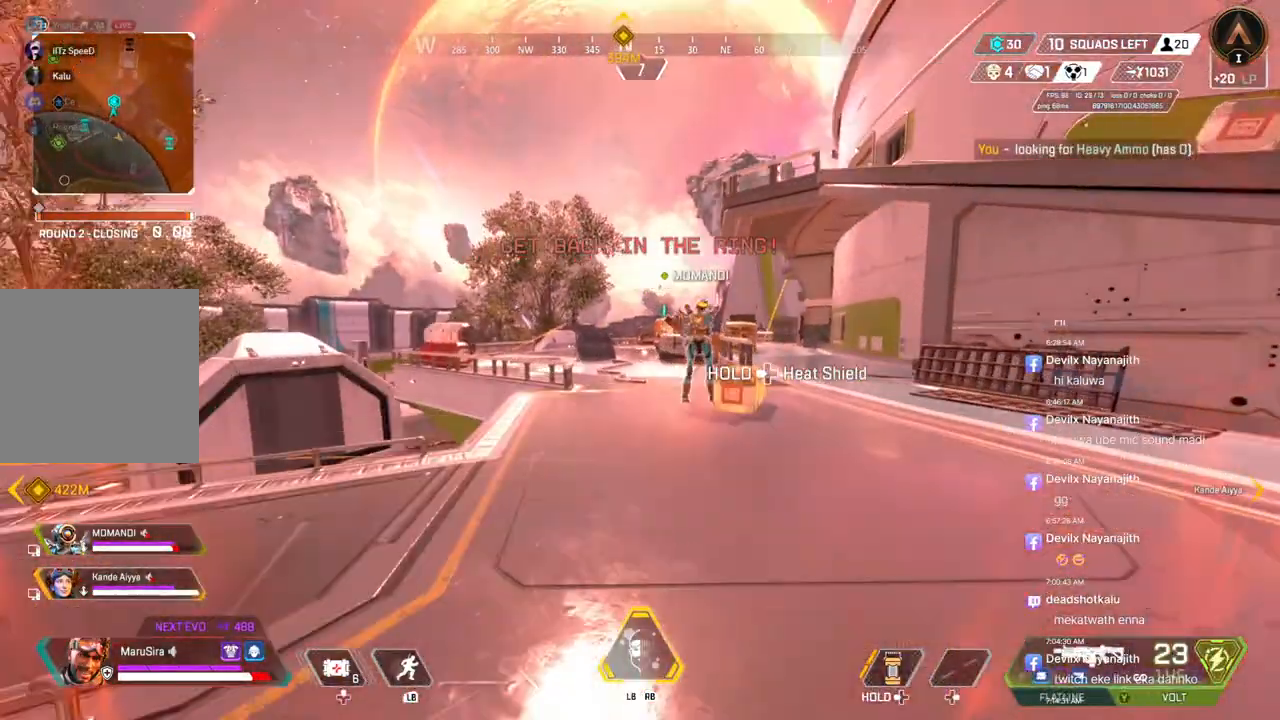
{"buttons": [], "left_stick": "up", "right_stick": "center", "events": []}
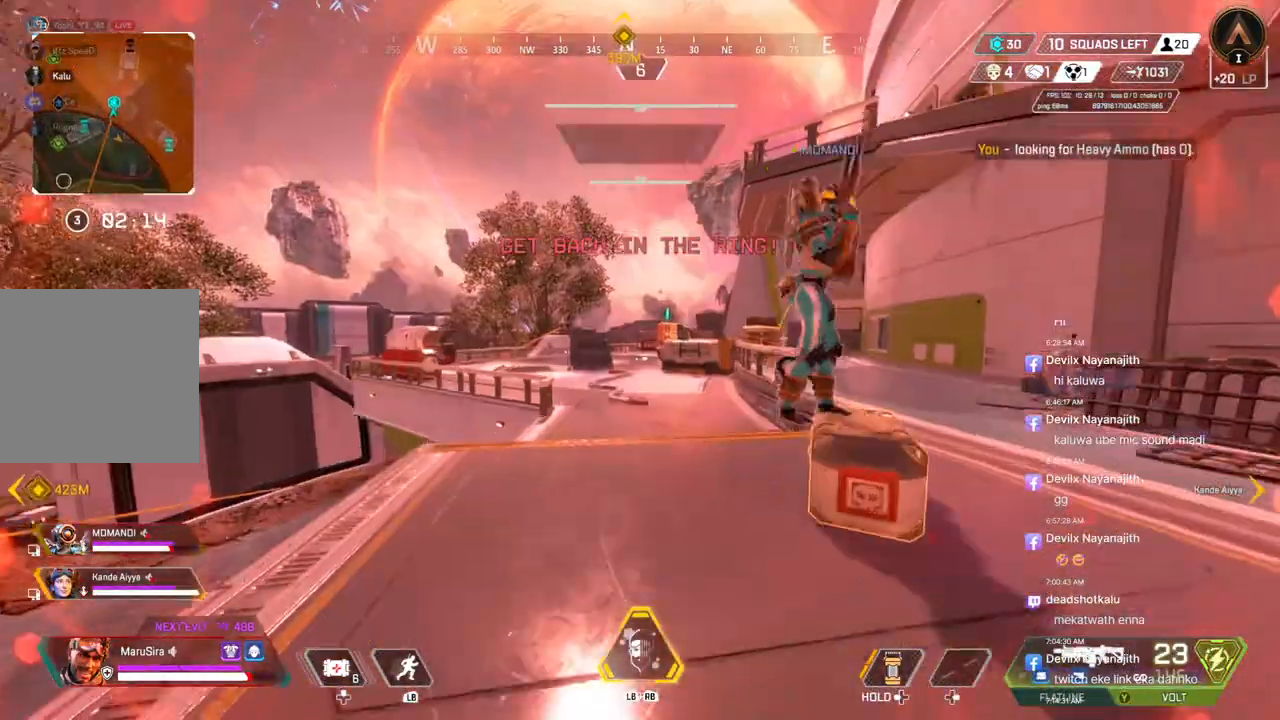
{"buttons": ["B"], "left_stick": "up", "right_stick": "center", "events": [[367, "B", "down"]]}